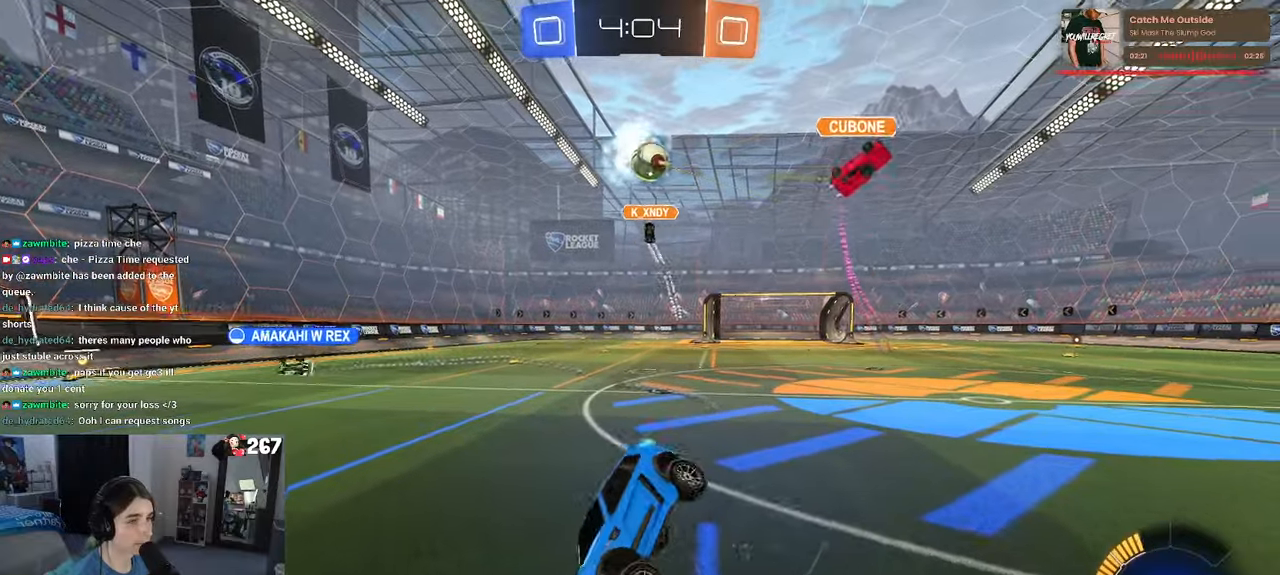
Gameplay with a controller (PlayStation layout); each line is a JSON object with the inputs held at the frame after it. "events" lists button and stick changes between this image and that frame as [ms after this image, input, new state], when the widget could be followed in between. Not read: R2.
{"buttons": [], "left_stick": "left", "right_stick": "center", "events": [[300, "left_stick", "left"], [467, "R1", "up"]]}
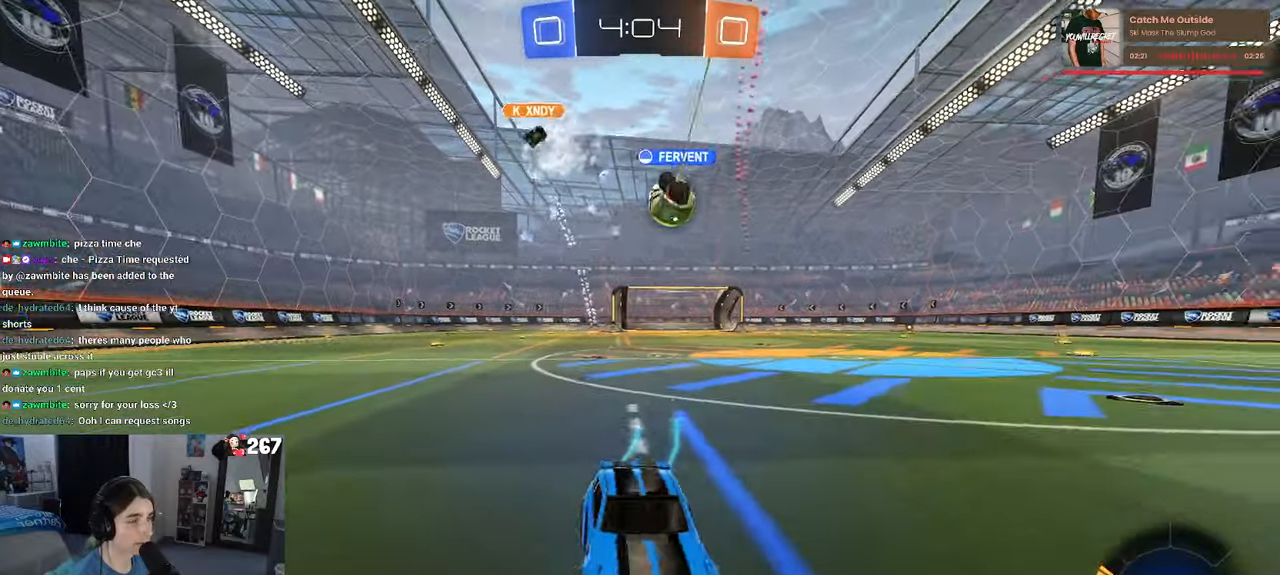
{"buttons": [], "left_stick": "left", "right_stick": "center", "events": []}
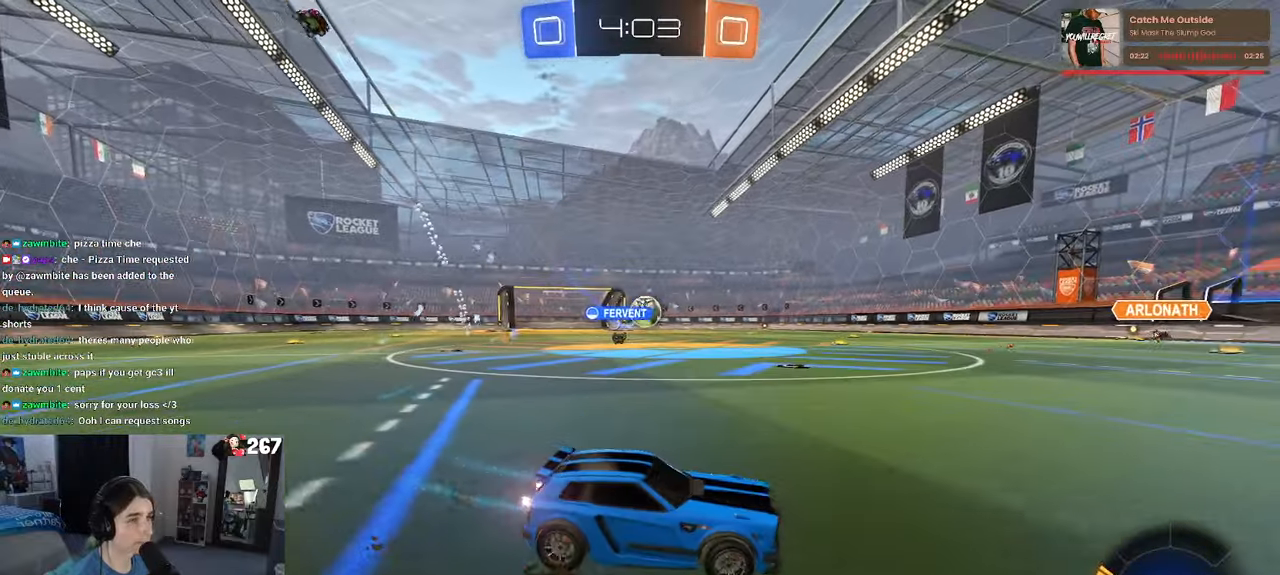
{"buttons": [], "left_stick": "center", "right_stick": "center", "events": [[334, "left_stick", "center"], [384, "left_stick", "right"], [484, "left_stick", "center"]]}
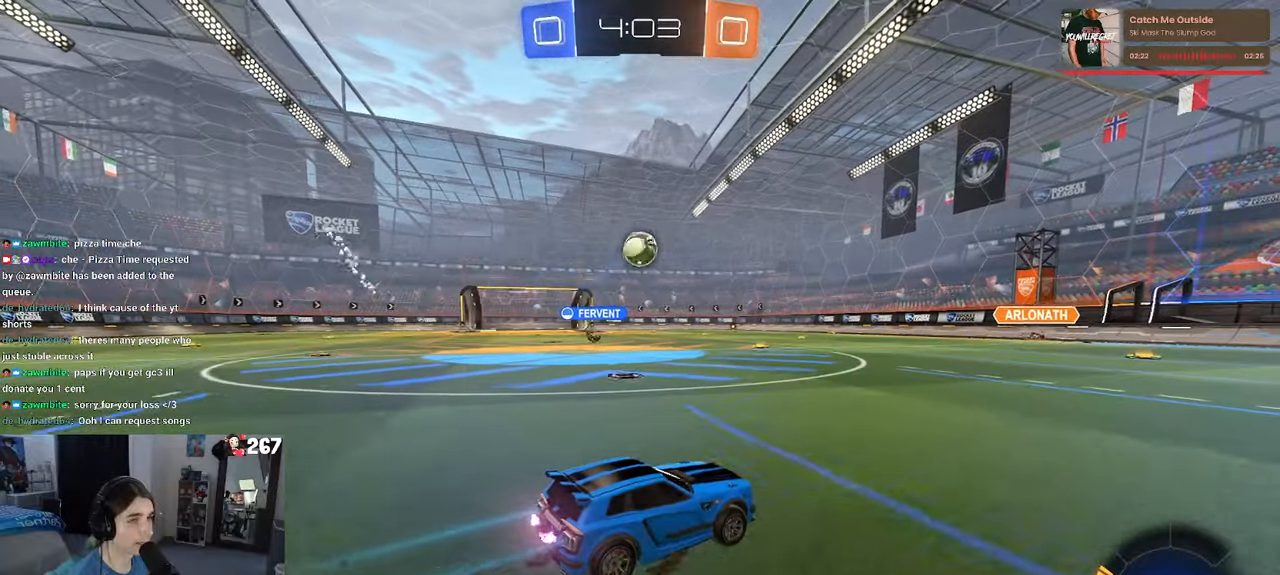
{"buttons": [], "left_stick": "center", "right_stick": "center", "events": [[34, "left_stick", "left"], [200, "left_stick", "center"]]}
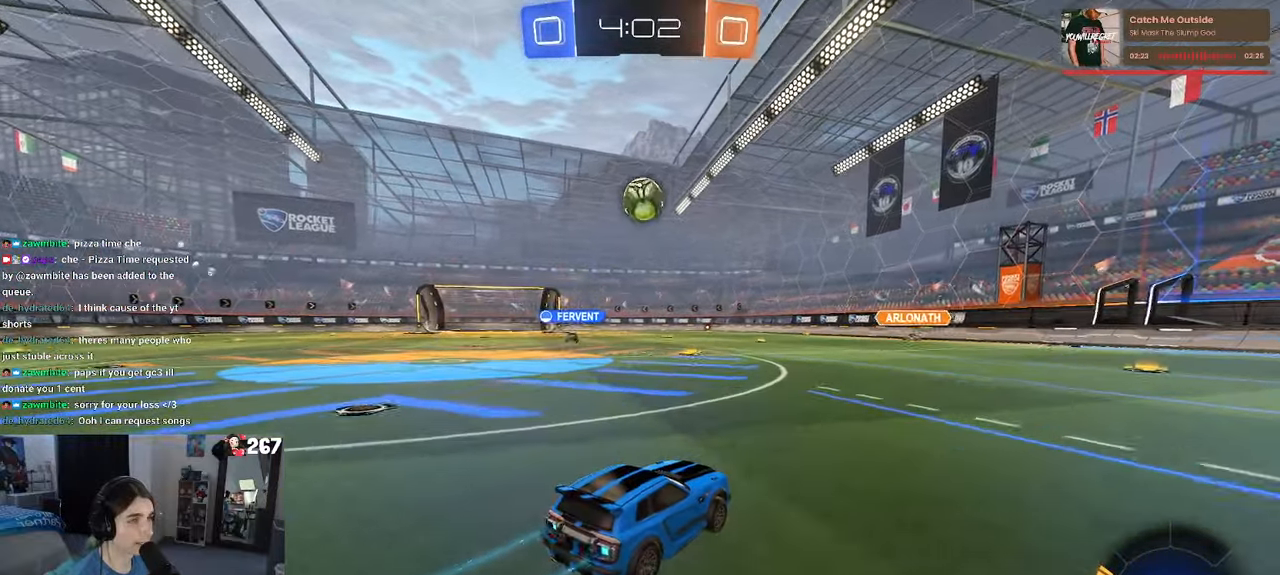
{"buttons": [], "left_stick": "down-right", "right_stick": "center", "events": [[17, "R1", "down"], [117, "left_stick", "left"], [267, "left_stick", "center"], [484, "R1", "up"], [484, "left_stick", "down-right"]]}
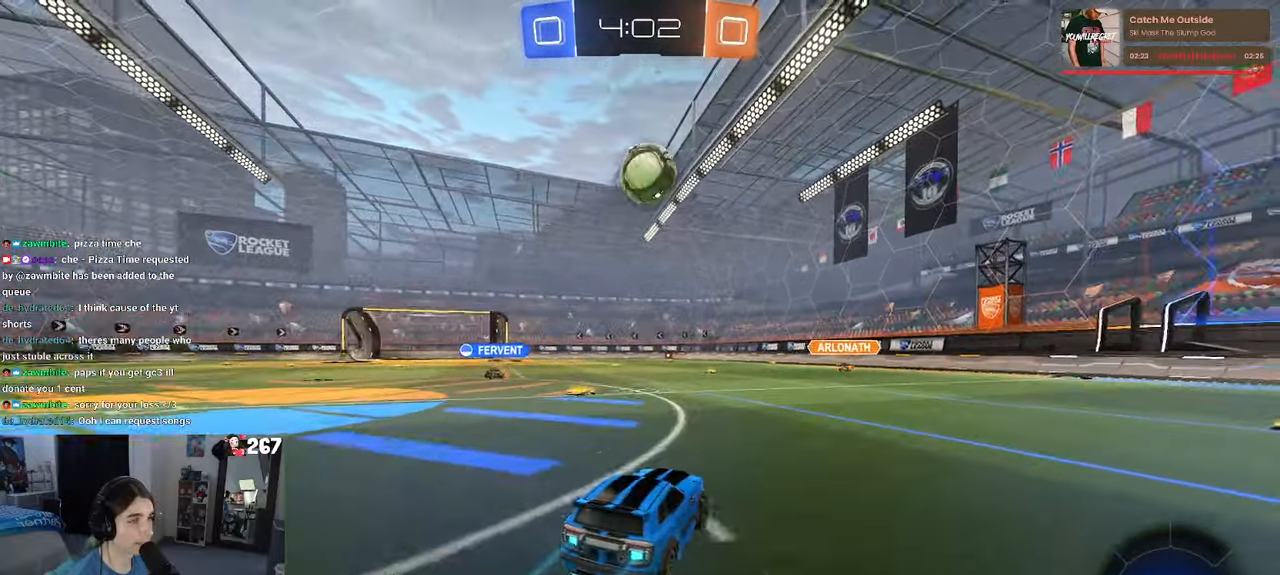
{"buttons": [], "left_stick": "down-right", "right_stick": "center", "events": [[117, "CROSS", "down"], [134, "left_stick", "down-left"], [284, "left_stick", "center"], [334, "left_stick", "down"], [467, "CROSS", "up"], [484, "left_stick", "down-right"]]}
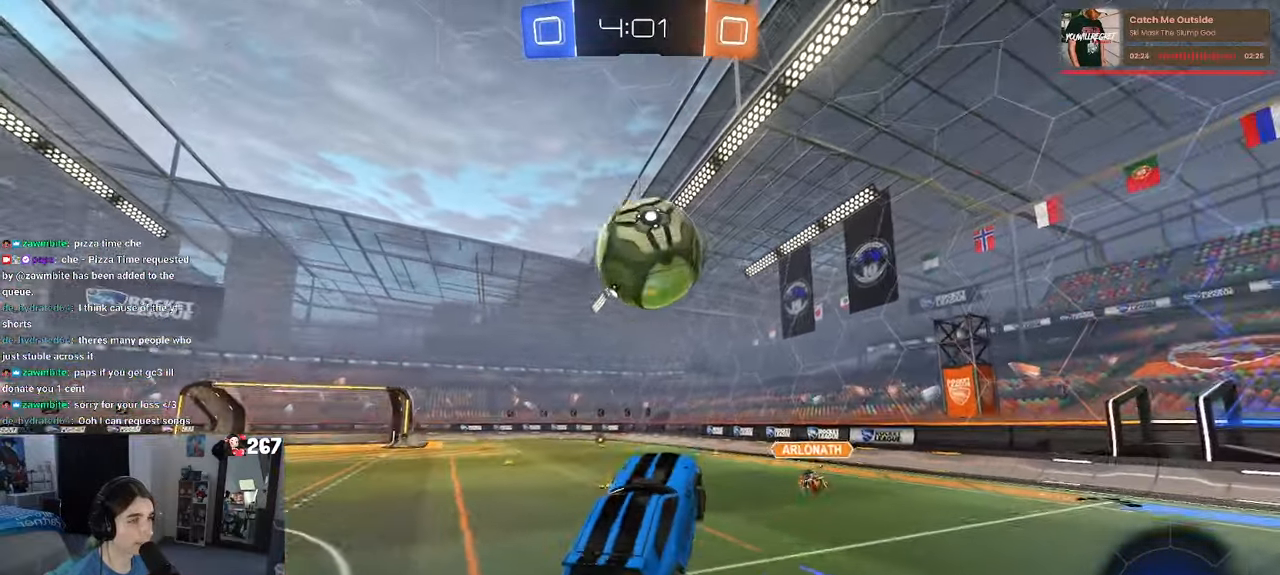
{"buttons": ["L1"], "left_stick": "up-left", "right_stick": "center", "events": [[17, "left_stick", "down"], [34, "left_stick", "up-right"], [50, "L1", "down"], [150, "R1", "down"], [334, "left_stick", "up-left"], [350, "R1", "up"]]}
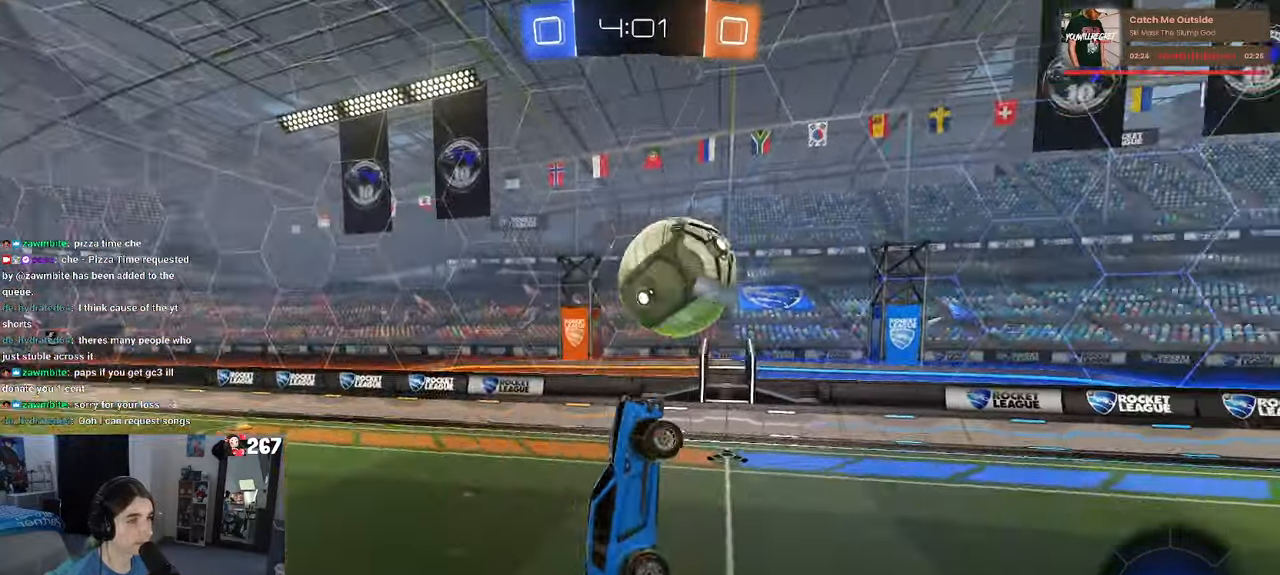
{"buttons": ["L1", "R1"], "left_stick": "down", "right_stick": "center", "events": [[67, "left_stick", "left"], [167, "R1", "down"], [384, "left_stick", "down-left"], [484, "left_stick", "down"]]}
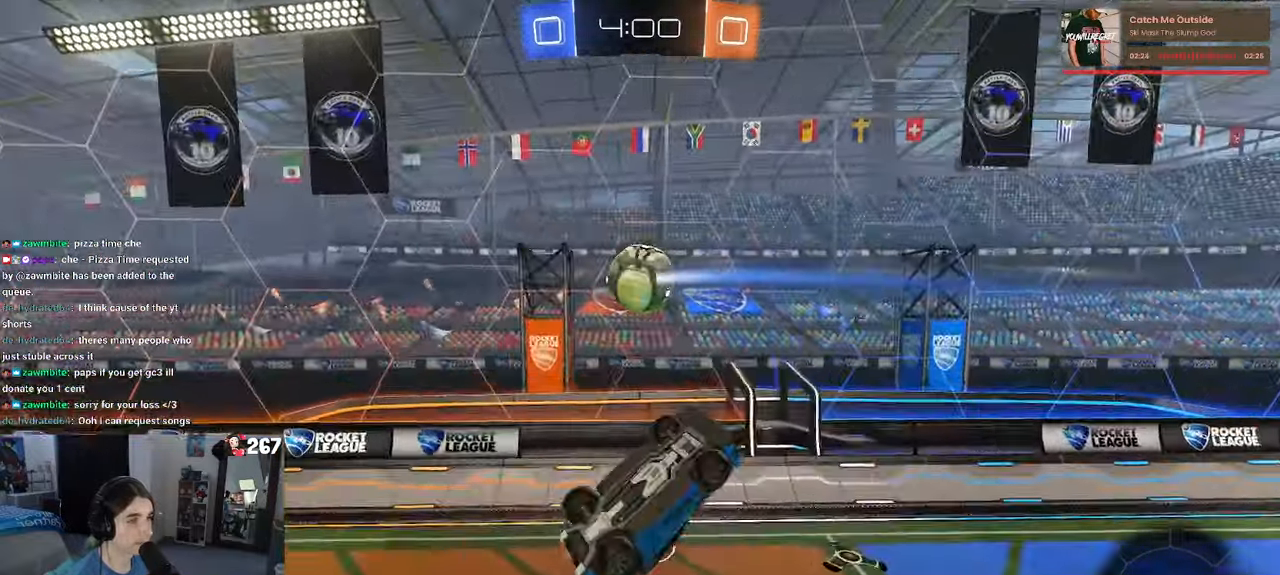
{"buttons": [], "left_stick": "left", "right_stick": "center", "events": [[17, "left_stick", "down-right"], [84, "left_stick", "up-right"], [150, "left_stick", "up-left"], [217, "R1", "up"], [267, "L1", "up"], [267, "left_stick", "left"]]}
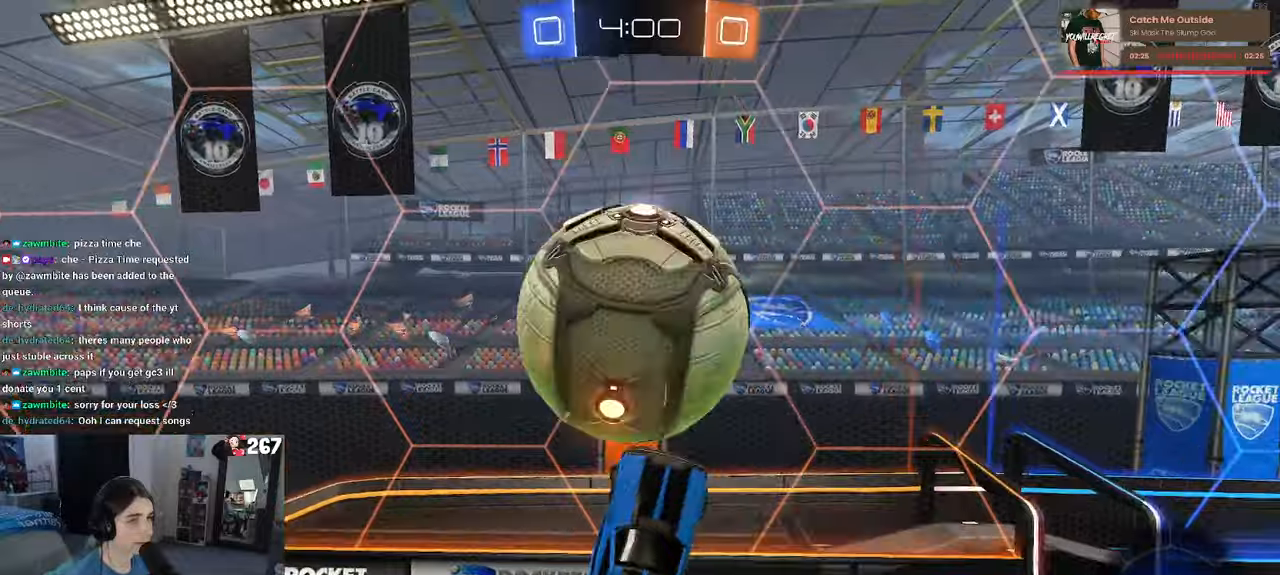
{"buttons": [], "left_stick": "center", "right_stick": "center", "events": [[50, "left_stick", "up-left"], [233, "left_stick", "up-right"], [383, "left_stick", "center"]]}
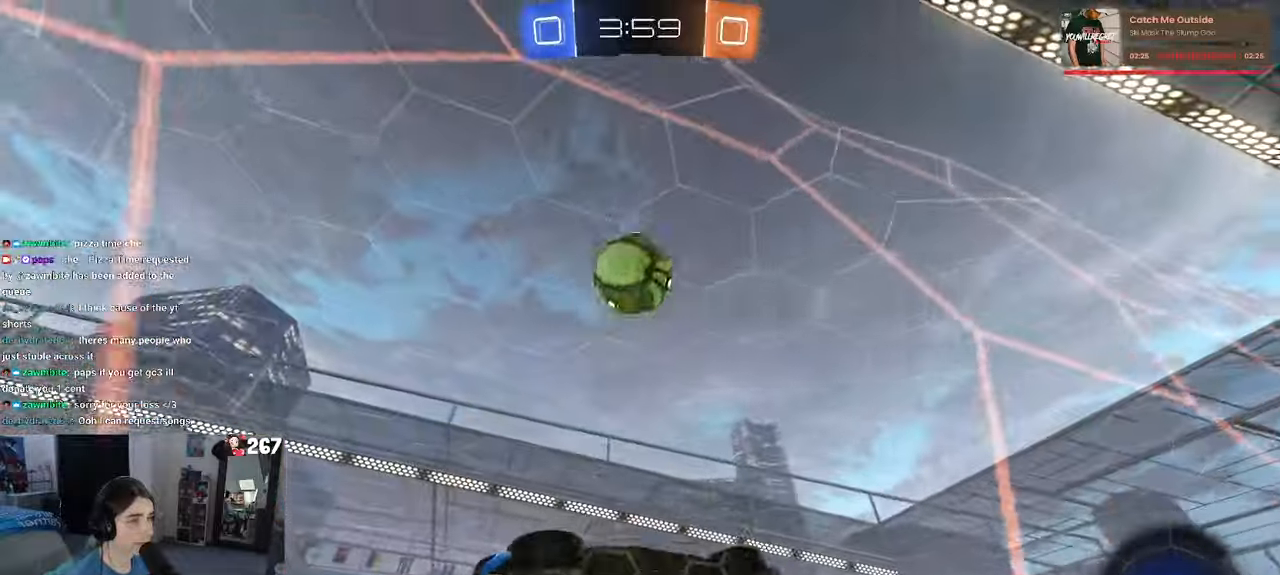
{"buttons": [], "left_stick": "center", "right_stick": "center", "events": [[83, "left_stick", "right"], [450, "left_stick", "center"]]}
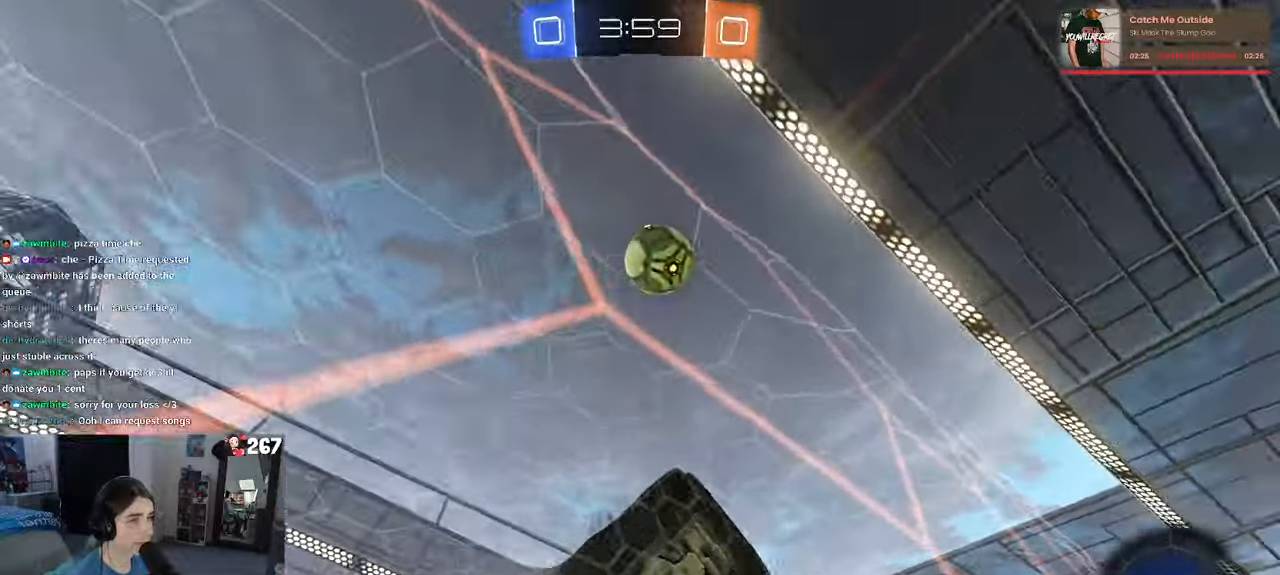
{"buttons": [], "left_stick": "down-left", "right_stick": "center", "events": [[183, "left_stick", "left"], [283, "left_stick", "center"], [483, "left_stick", "down-left"]]}
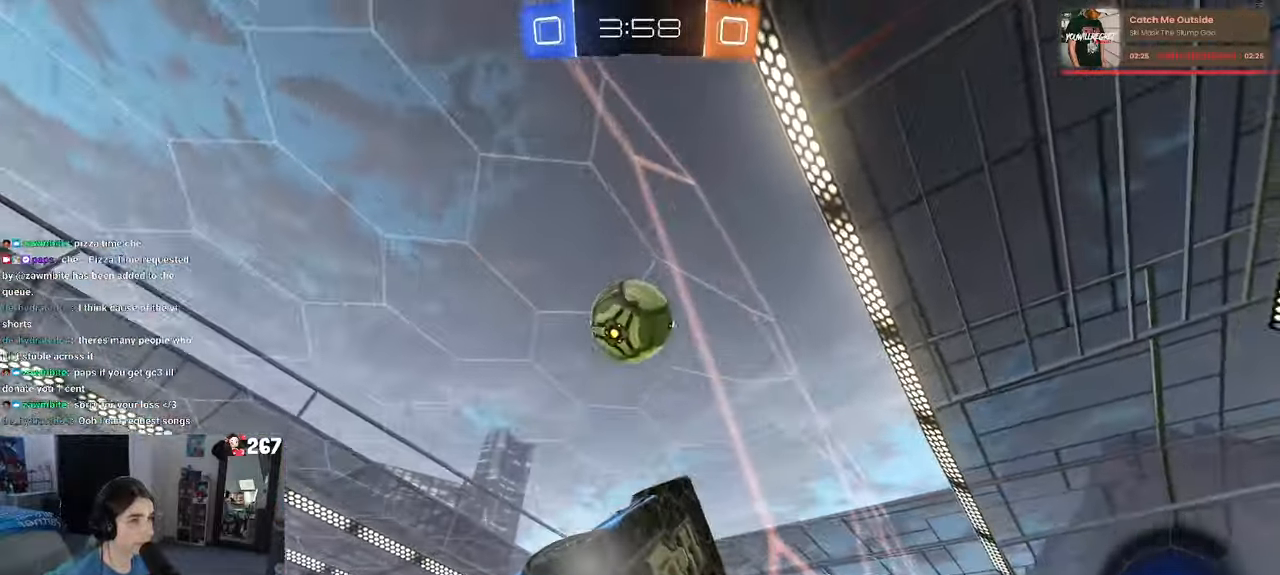
{"buttons": ["L1", "R1"], "left_stick": "right", "right_stick": "center", "events": [[83, "CROSS", "down"], [150, "L1", "down"], [166, "left_stick", "down-right"], [233, "CROSS", "up"], [283, "R1", "down"], [366, "left_stick", "left"], [500, "left_stick", "right"]]}
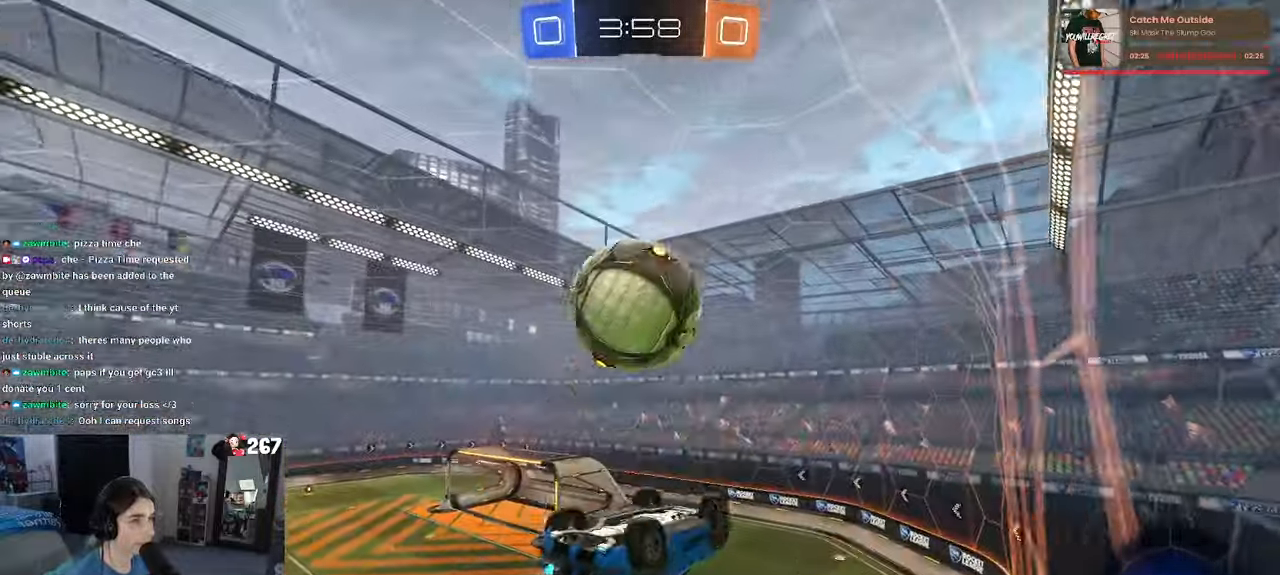
{"buttons": ["R1"], "left_stick": "down", "right_stick": "center", "events": [[150, "L1", "up"], [183, "CROSS", "down"], [183, "left_stick", "up-left"], [266, "CROSS", "up"], [416, "left_stick", "down"]]}
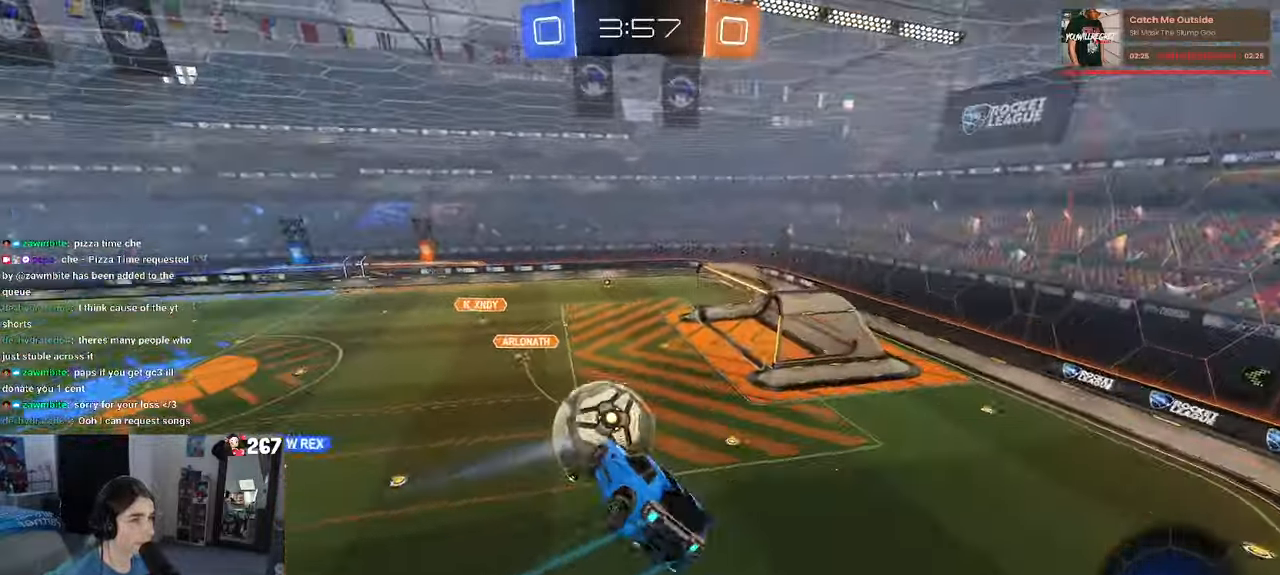
{"buttons": [], "left_stick": "right", "right_stick": "center", "events": [[300, "R1", "up"], [300, "left_stick", "down-right"], [416, "left_stick", "right"]]}
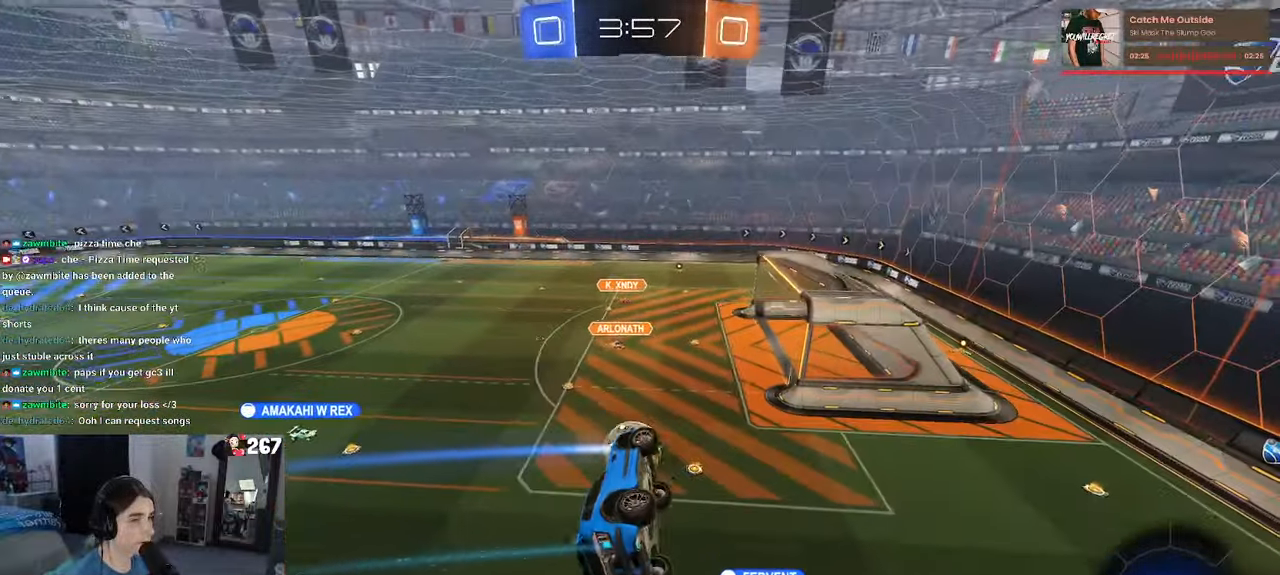
{"buttons": ["L1"], "left_stick": "right", "right_stick": "center", "events": [[100, "L1", "down"]]}
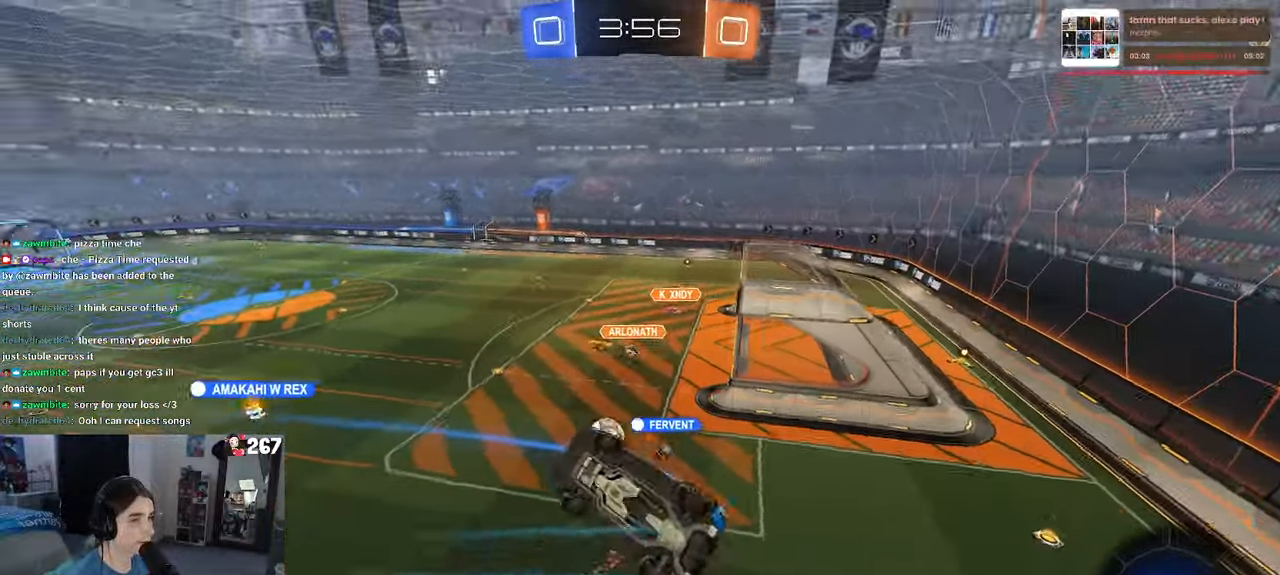
{"buttons": [], "left_stick": "right", "right_stick": "center", "events": [[166, "left_stick", "center"], [300, "L1", "up"], [300, "left_stick", "left"], [433, "left_stick", "center"], [500, "left_stick", "right"]]}
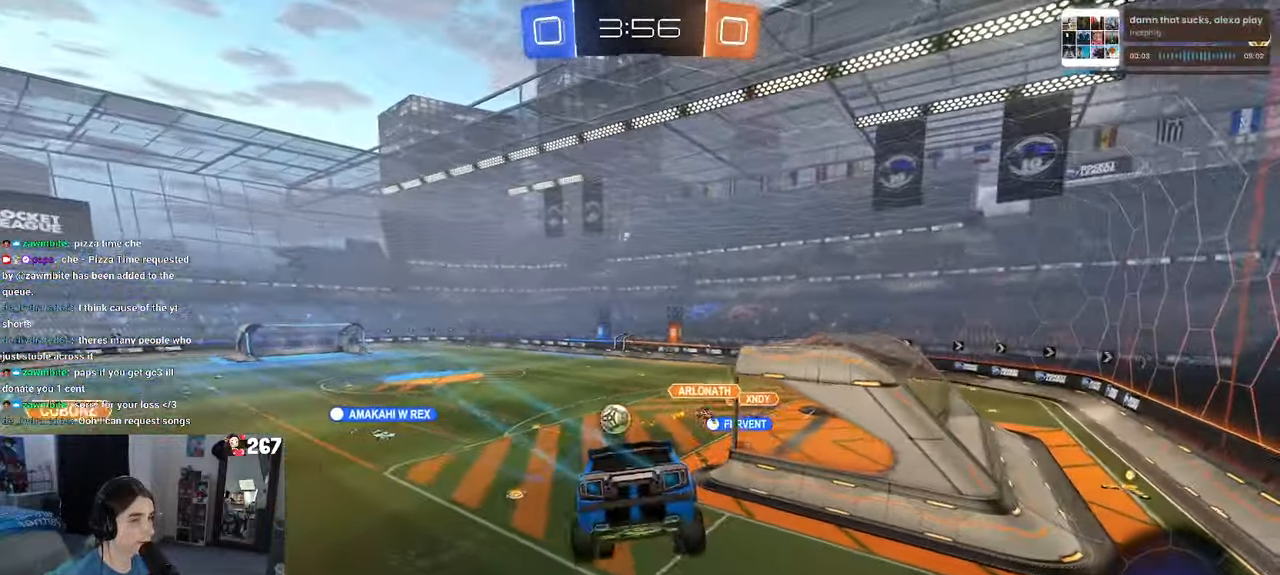
{"buttons": [], "left_stick": "center", "right_stick": "center", "events": [[16, "SQUARE", "down"], [116, "SQUARE", "up"], [300, "left_stick", "center"]]}
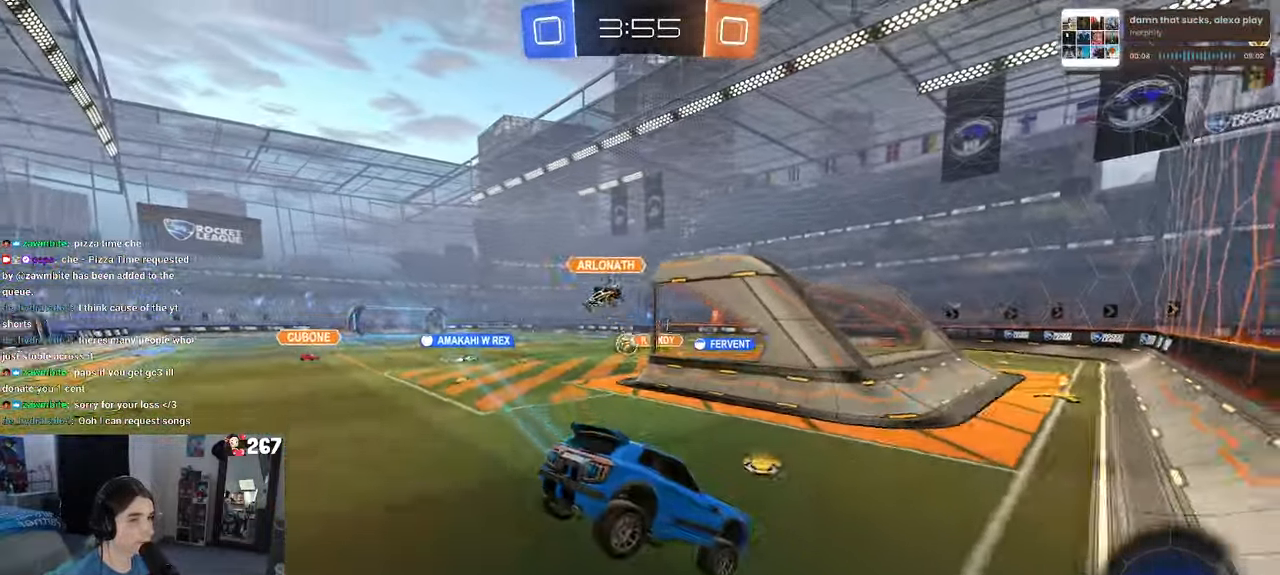
{"buttons": [], "left_stick": "left", "right_stick": "center", "events": [[133, "left_stick", "left"]]}
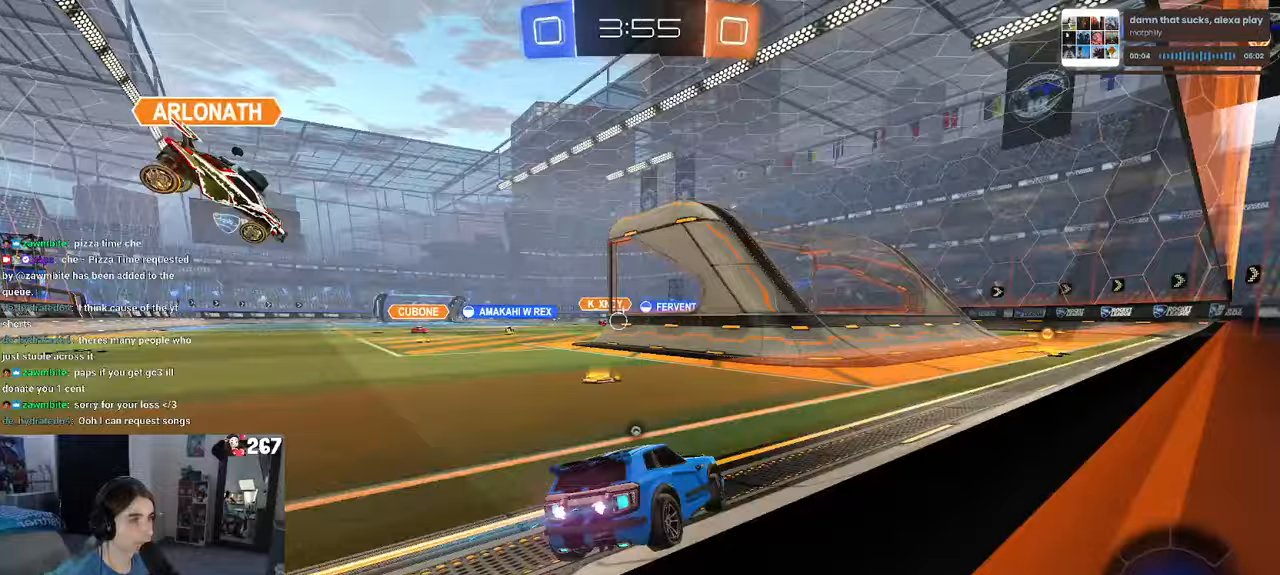
{"buttons": ["R1"], "left_stick": "up", "right_stick": "center", "events": [[17, "TRIANGLE", "down"], [17, "left_stick", "center"], [133, "TRIANGLE", "up"], [133, "left_stick", "right"], [333, "left_stick", "up-right"], [433, "left_stick", "up"], [467, "R1", "down"]]}
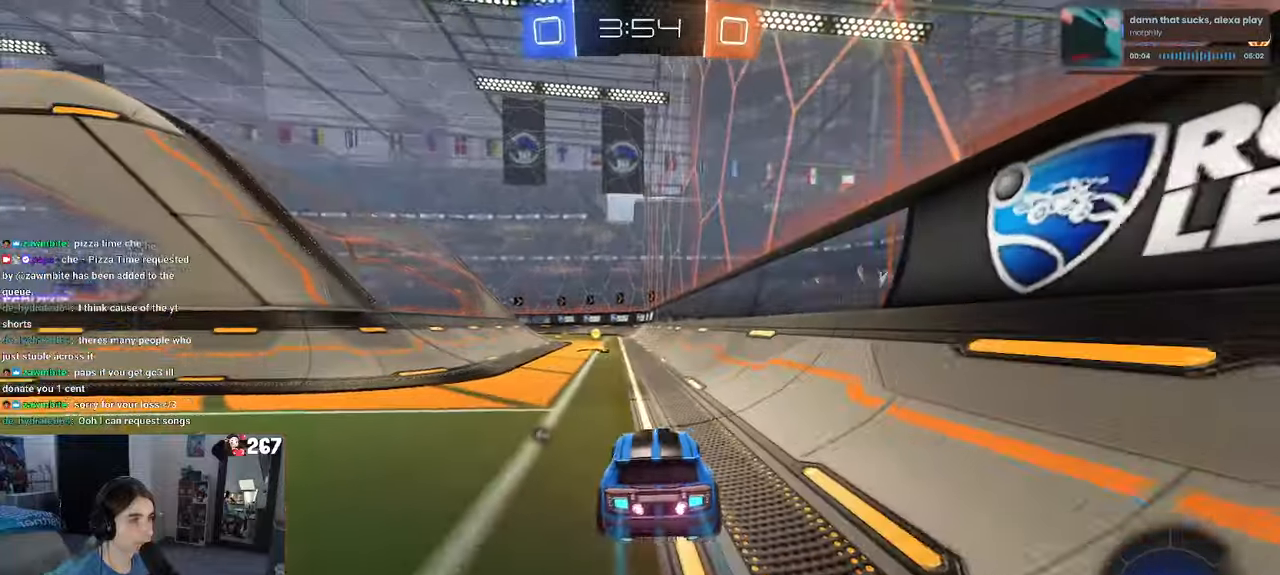
{"buttons": [], "left_stick": "center", "right_stick": "center", "events": [[150, "left_stick", "center"], [200, "left_stick", "up"], [217, "CROSS", "down"], [283, "CROSS", "up"], [283, "R1", "up"], [383, "left_stick", "center"]]}
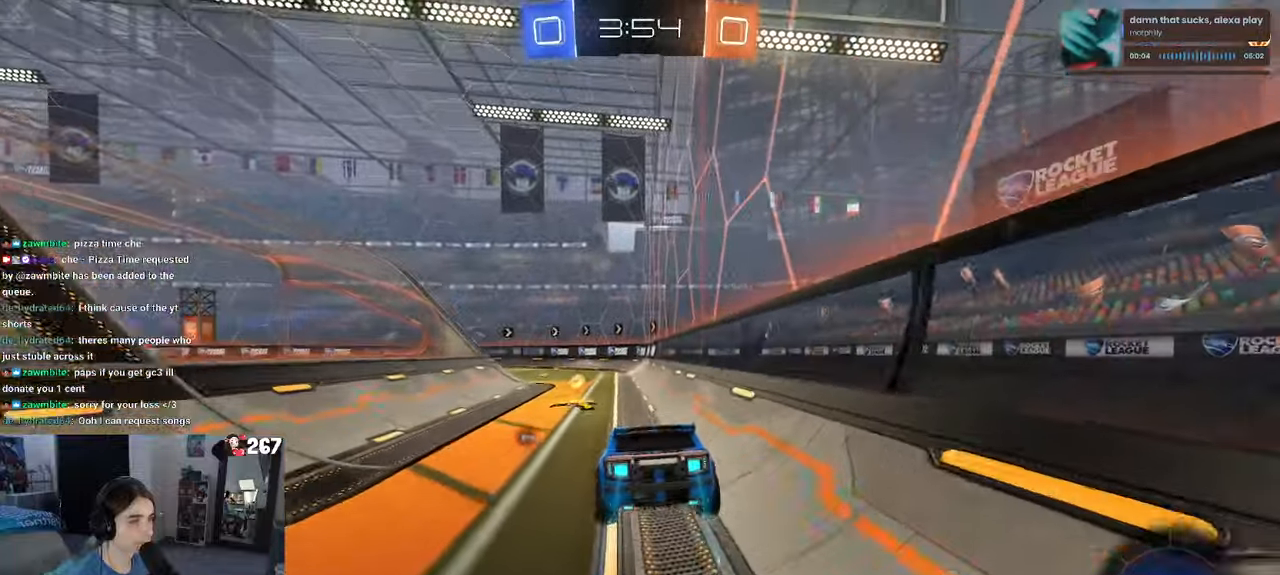
{"buttons": [], "left_stick": "down-left", "right_stick": "center", "events": [[267, "left_stick", "down-left"]]}
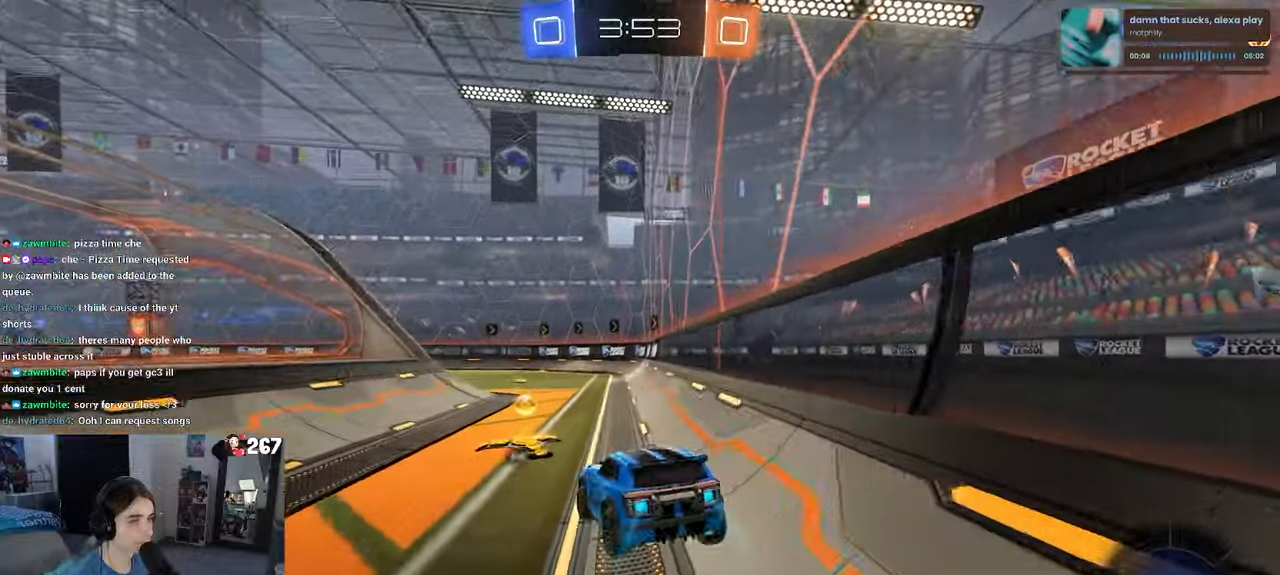
{"buttons": ["R1"], "left_stick": "center", "right_stick": "center", "events": [[50, "left_stick", "center"], [133, "left_stick", "up"], [167, "R1", "down"], [183, "CROSS", "down"], [267, "CROSS", "up"], [283, "left_stick", "center"], [367, "left_stick", "right"], [450, "left_stick", "center"]]}
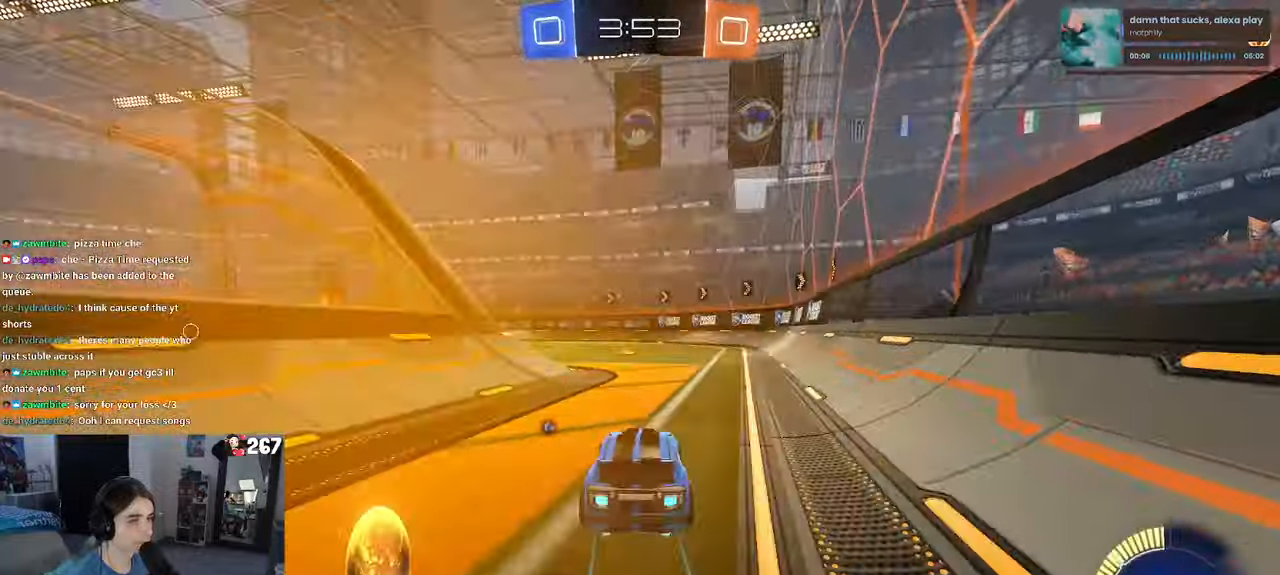
{"buttons": [], "left_stick": "left", "right_stick": "center", "events": [[50, "left_stick", "left"], [150, "TRIANGLE", "down"], [183, "left_stick", "center"], [217, "TRIANGLE", "up"], [383, "left_stick", "left"], [467, "R1", "up"]]}
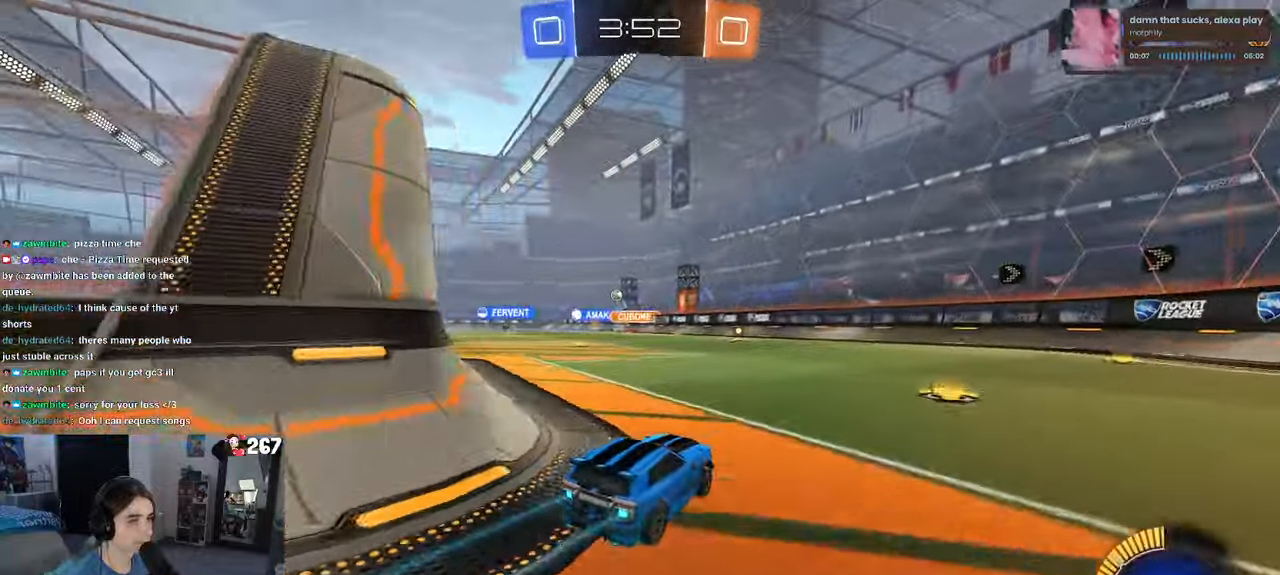
{"buttons": ["R1"], "left_stick": "center", "right_stick": "center", "events": [[83, "left_stick", "center"], [350, "R1", "down"], [433, "left_stick", "left"], [500, "left_stick", "center"]]}
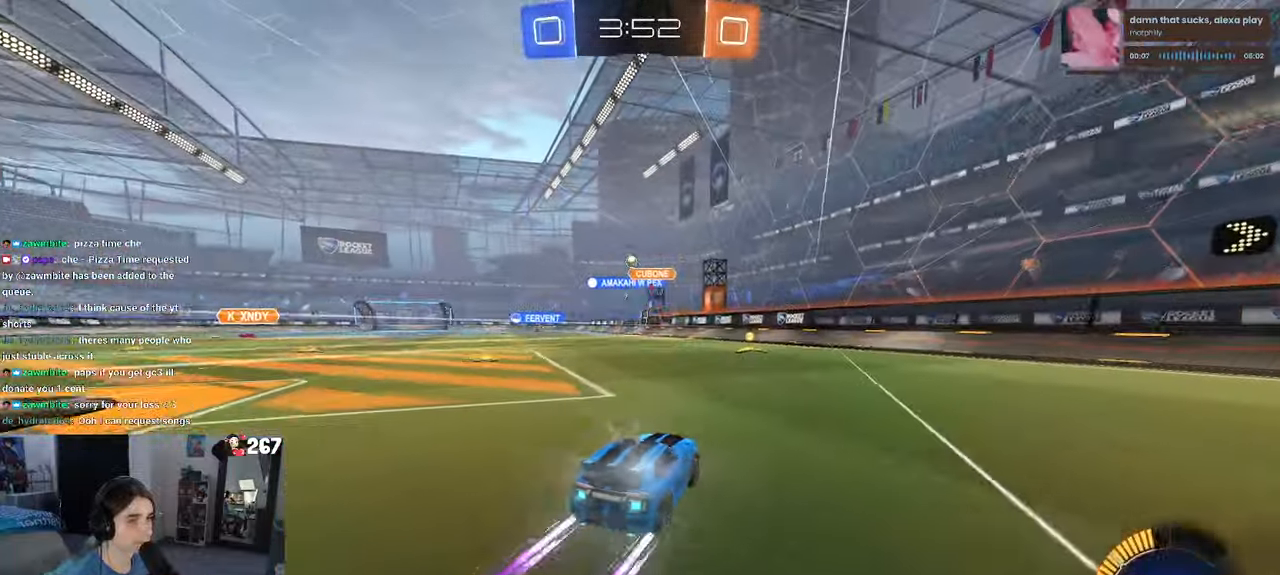
{"buttons": [], "left_stick": "left", "right_stick": "center", "events": [[50, "R1", "up"], [500, "left_stick", "left"]]}
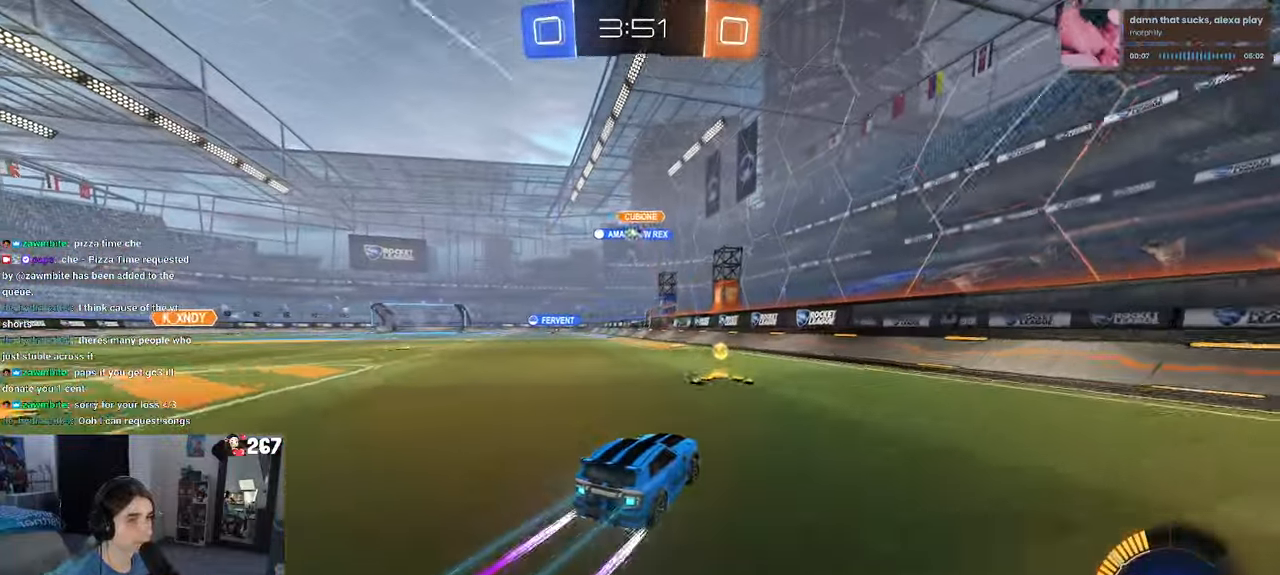
{"buttons": [], "left_stick": "center", "right_stick": "center", "events": [[467, "left_stick", "center"]]}
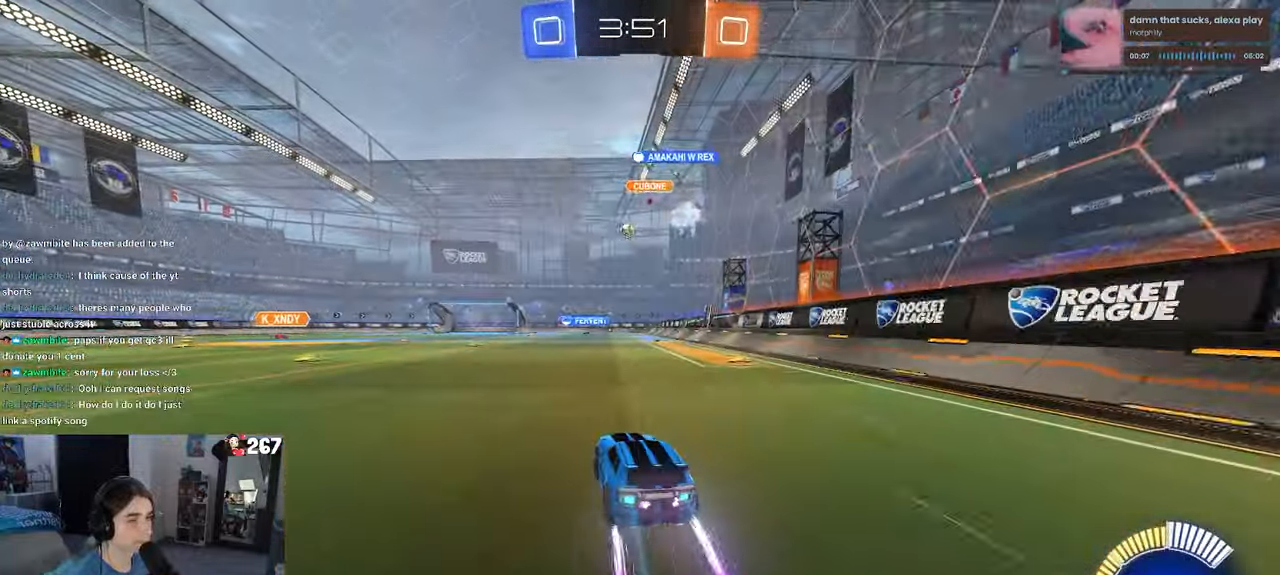
{"buttons": ["R1"], "left_stick": "center", "right_stick": "center", "events": [[450, "R1", "down"]]}
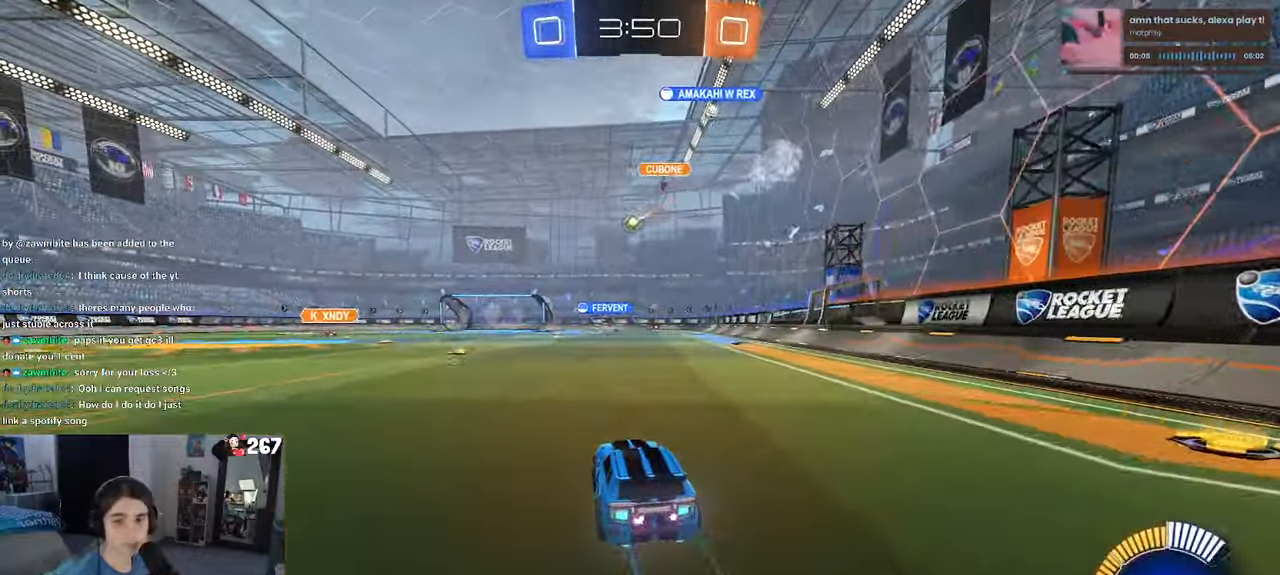
{"buttons": [], "left_stick": "center", "right_stick": "center", "events": [[67, "left_stick", "left"], [117, "left_stick", "center"], [150, "R1", "up"]]}
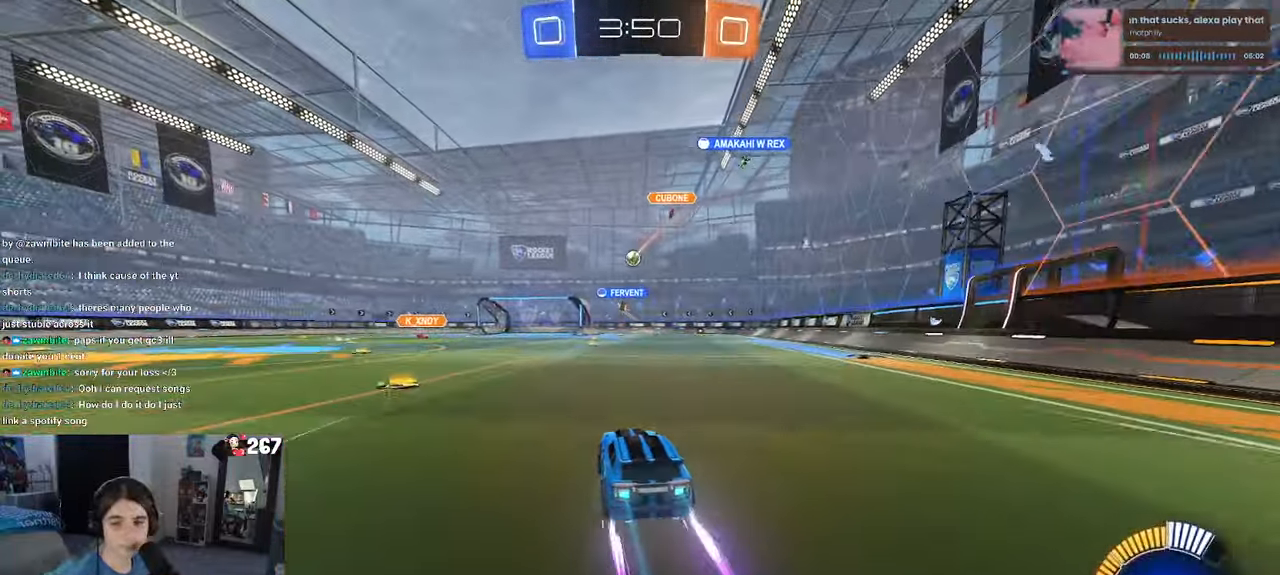
{"buttons": [], "left_stick": "center", "right_stick": "center", "events": []}
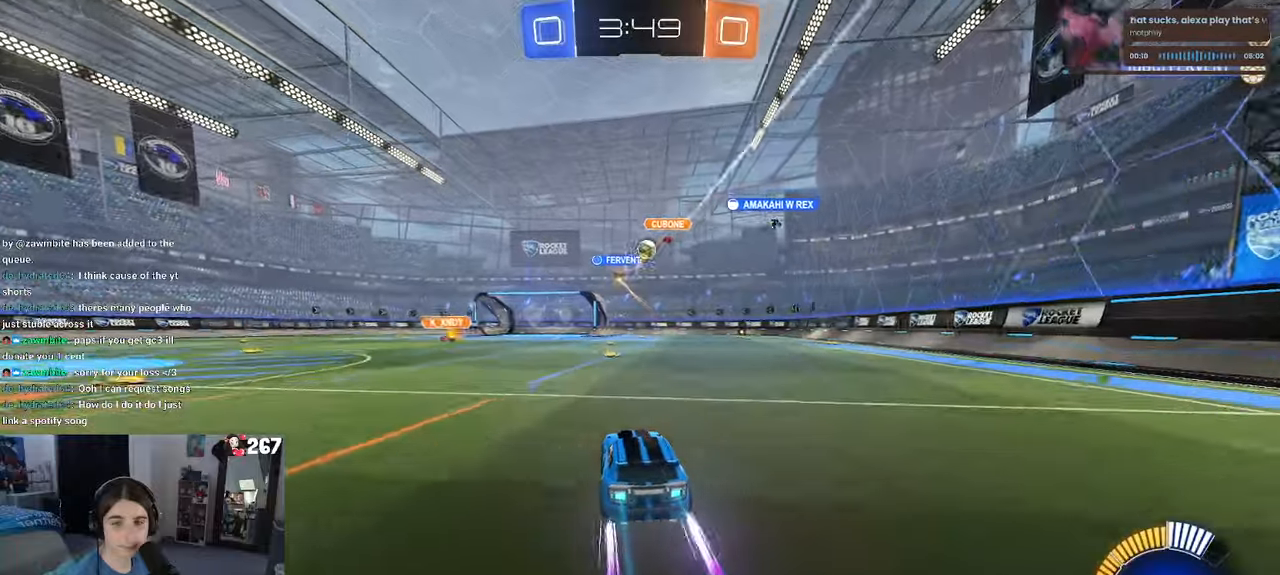
{"buttons": [], "left_stick": "right", "right_stick": "center", "events": [[367, "left_stick", "right"]]}